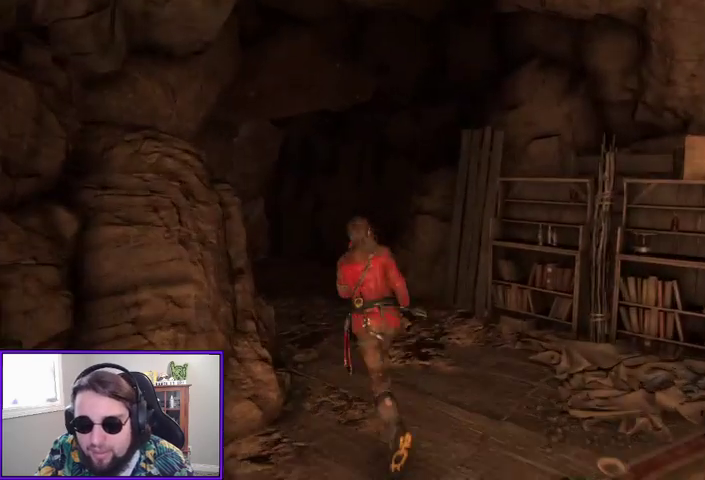
Gameplay with a controller (Xbox layout); each line is a JSON object with the inputs held at the frame after it. "events" lists button and stick changes between this image and that frame as [ms after this image, input, new state], when the widget could be followed in between.
{"buttons": [], "left_stick": "up", "right_stick": "left", "events": [[267, "L3", "down"], [300, "right_stick", "center"], [400, "L3", "up"], [467, "right_stick", "left"]]}
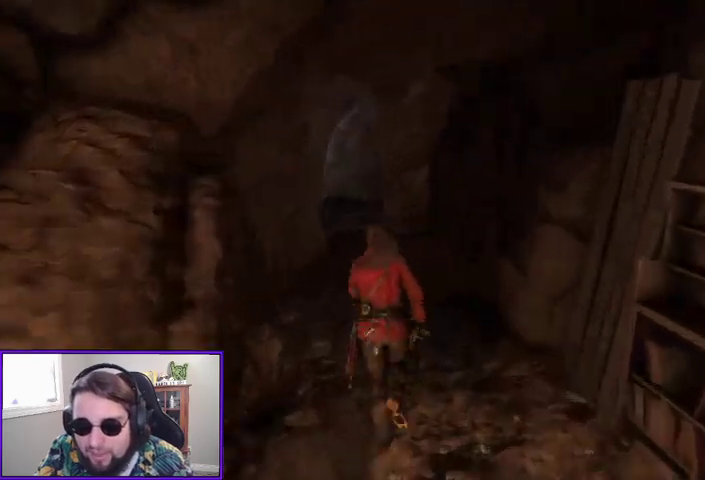
{"buttons": [], "left_stick": "up", "right_stick": "center", "events": [[200, "right_stick", "center"]]}
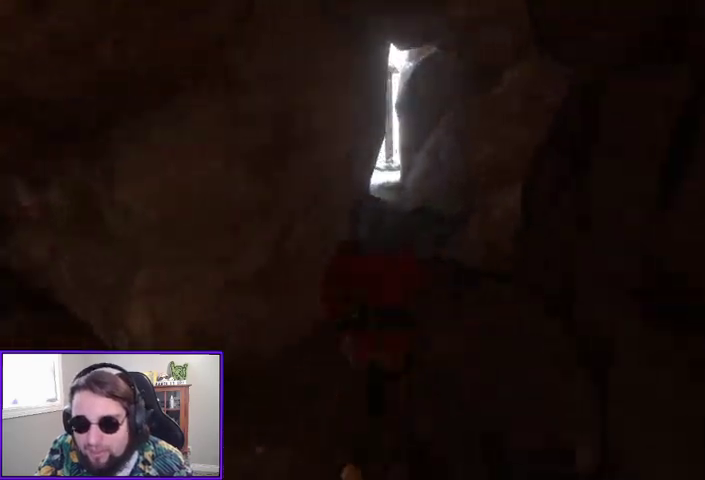
{"buttons": [], "left_stick": "up", "right_stick": "left", "events": [[400, "right_stick", "left"]]}
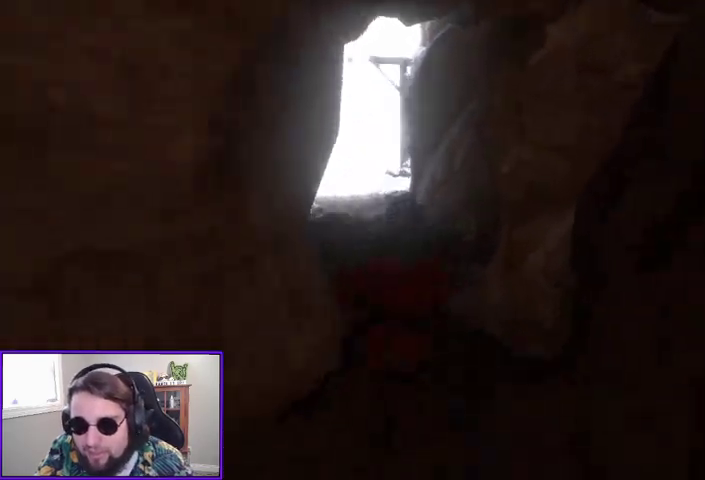
{"buttons": [], "left_stick": "up", "right_stick": "center"}
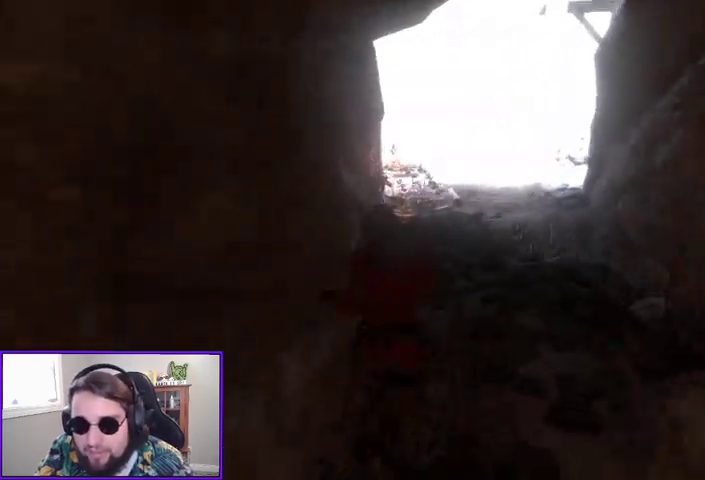
{"buttons": [], "left_stick": "up", "right_stick": "center"}
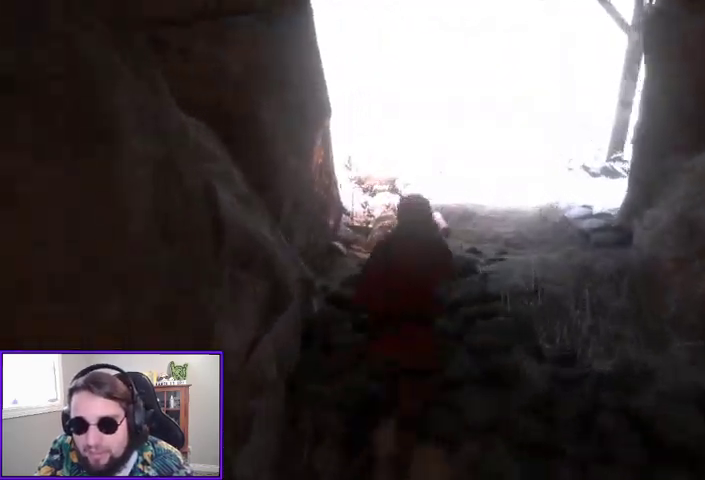
{"buttons": [], "left_stick": "up", "right_stick": "up-right", "events": [[500, "right_stick", "up-right"]]}
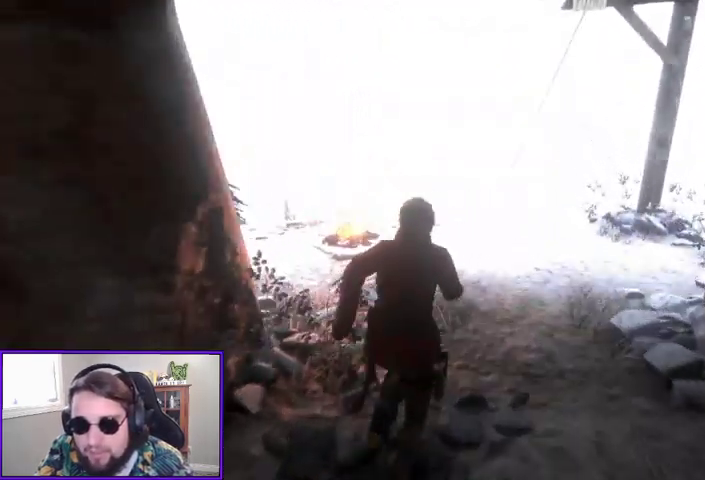
{"buttons": [], "left_stick": "up", "right_stick": "down", "events": [[167, "right_stick", "center"], [400, "right_stick", "down"]]}
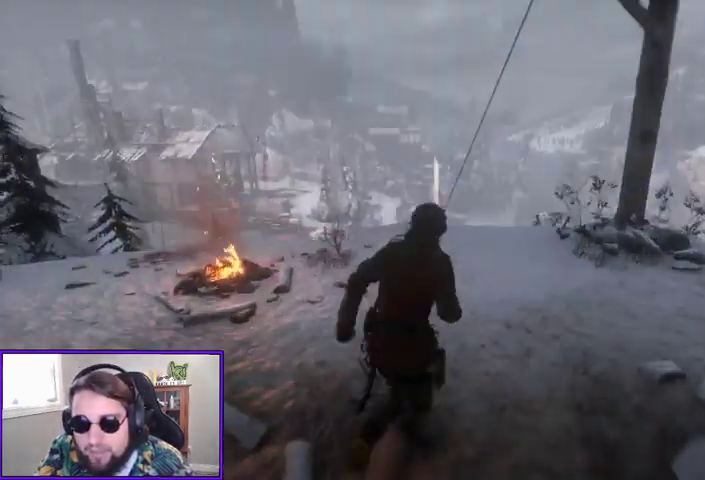
{"buttons": [], "left_stick": "up-right", "right_stick": "center", "events": [[133, "left_stick", "up-right"], [167, "right_stick", "center"]]}
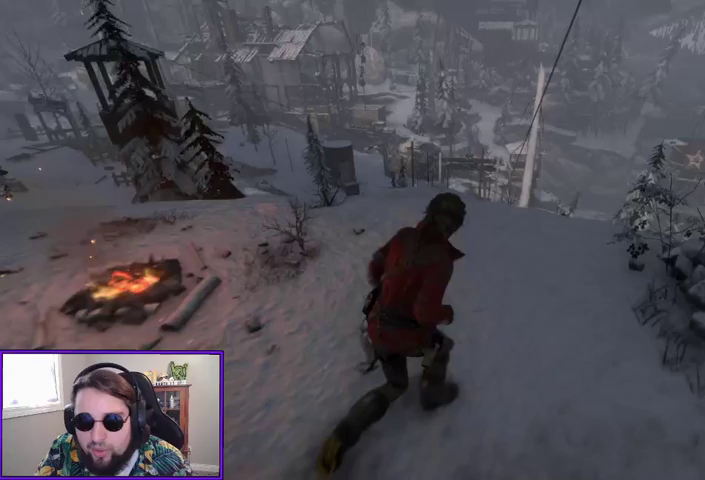
{"buttons": [], "left_stick": "center", "right_stick": "up-left", "events": [[67, "right_stick", "down-left"], [167, "right_stick", "left"], [400, "left_stick", "center"], [433, "right_stick", "up-left"]]}
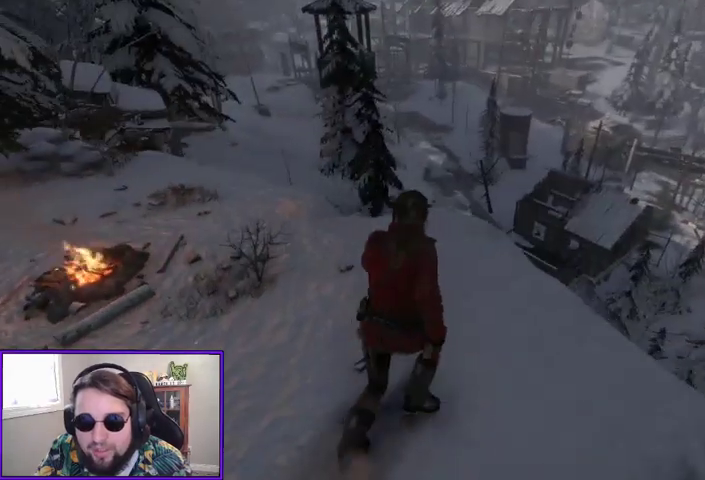
{"buttons": [], "left_stick": "center", "right_stick": "center", "events": [[267, "right_stick", "center"]]}
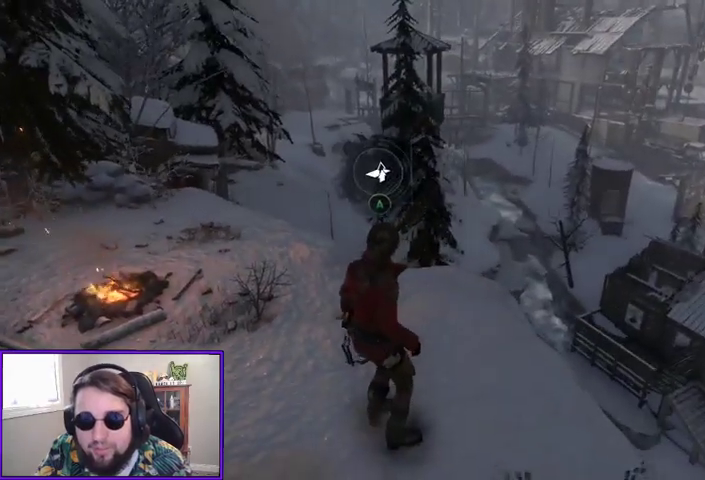
{"buttons": ["A"], "left_stick": "center", "right_stick": "center", "events": [[500, "A", "down"]]}
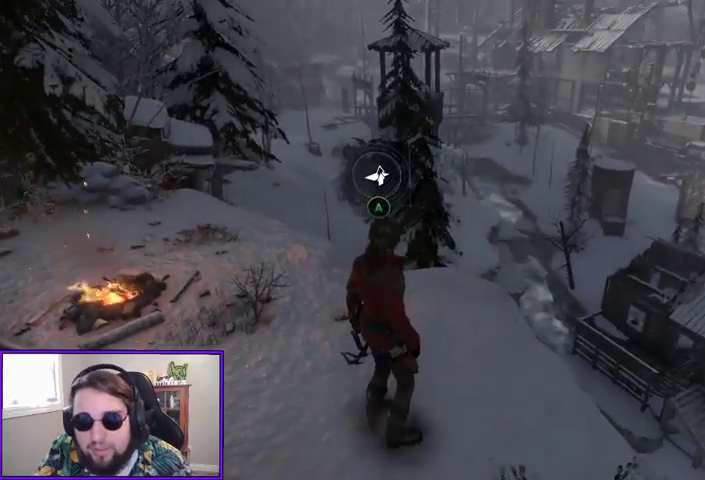
{"buttons": [], "left_stick": "center", "right_stick": "center", "events": [[133, "A", "up"]]}
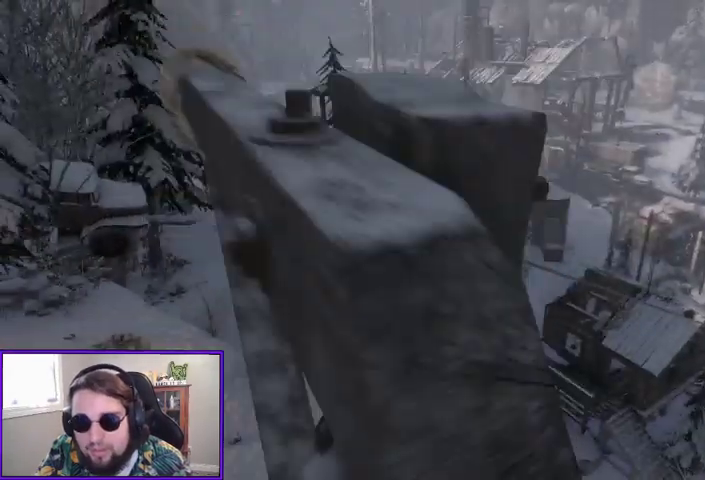
{"buttons": [], "left_stick": "center", "right_stick": "down", "events": [[500, "right_stick", "down"]]}
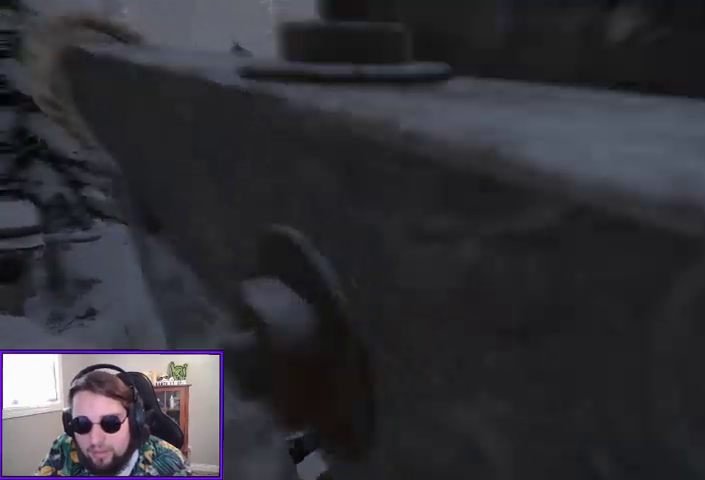
{"buttons": [], "left_stick": "center", "right_stick": "center", "events": [[333, "right_stick", "center"]]}
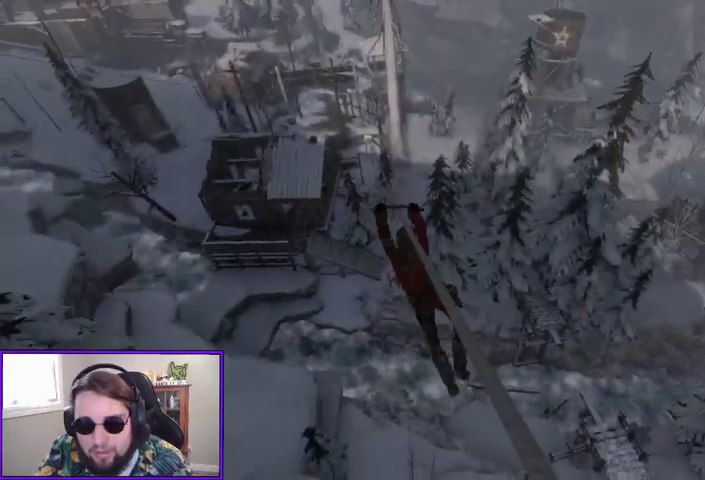
{"buttons": [], "left_stick": "center", "right_stick": "center", "events": []}
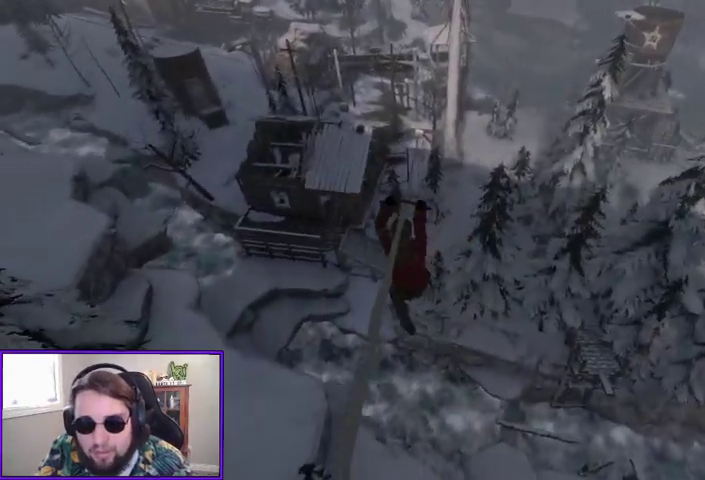
{"buttons": [], "left_stick": "center", "right_stick": "left", "events": [[400, "right_stick", "left"]]}
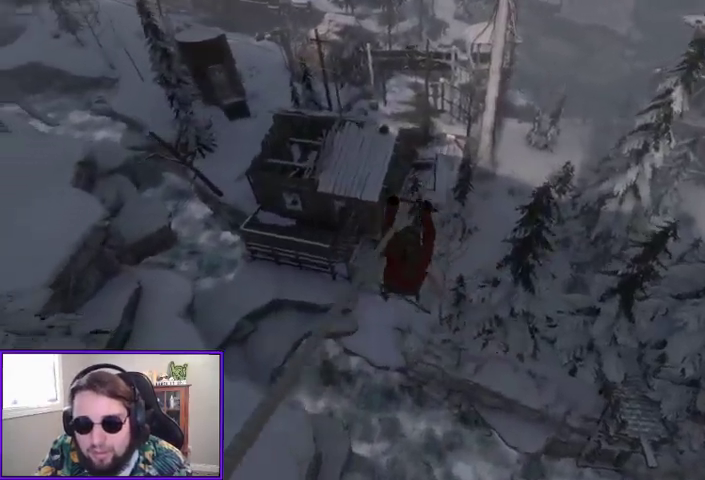
{"buttons": [], "left_stick": "center", "right_stick": "center", "events": [[200, "right_stick", "center"]]}
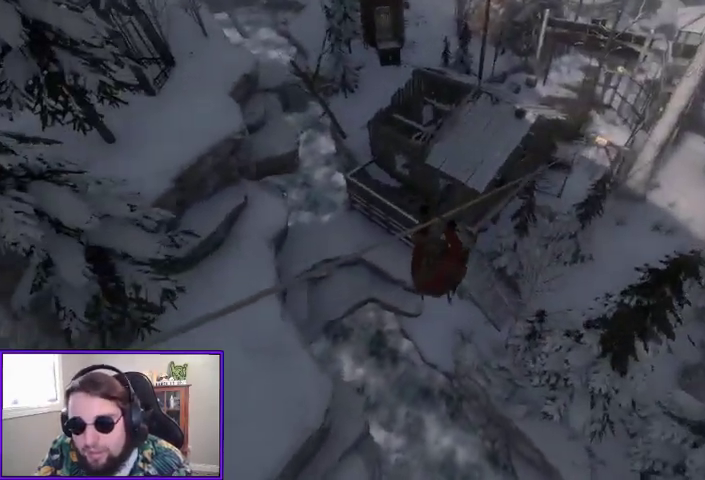
{"buttons": [], "left_stick": "center", "right_stick": "center", "events": []}
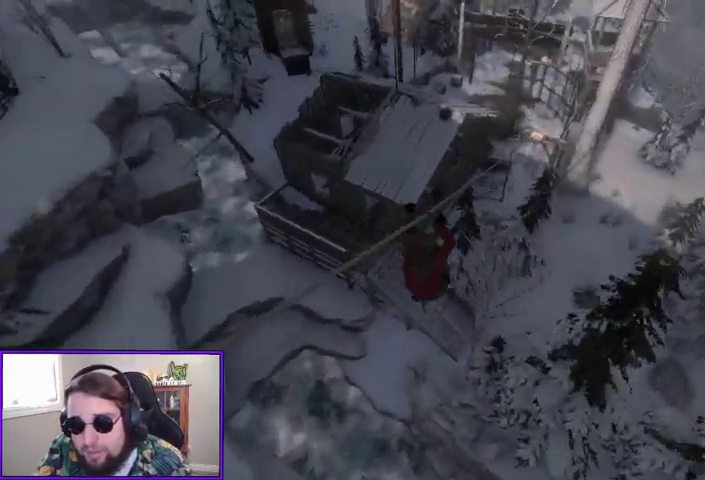
{"buttons": [], "left_stick": "center", "right_stick": "center", "events": []}
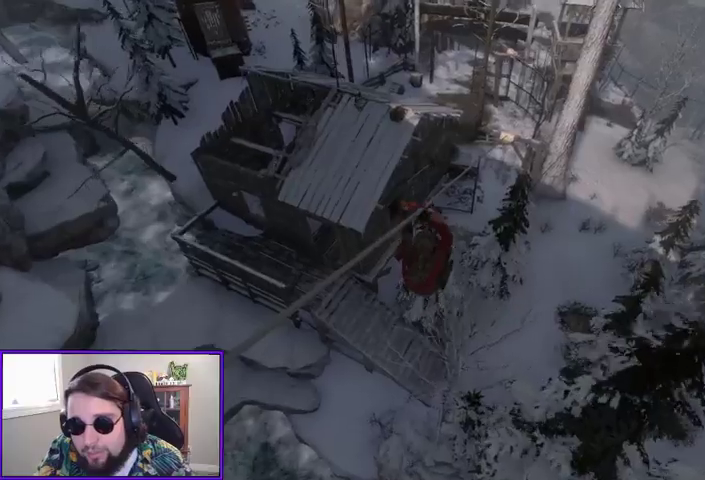
{"buttons": [], "left_stick": "center", "right_stick": "up", "events": [[367, "right_stick", "up"]]}
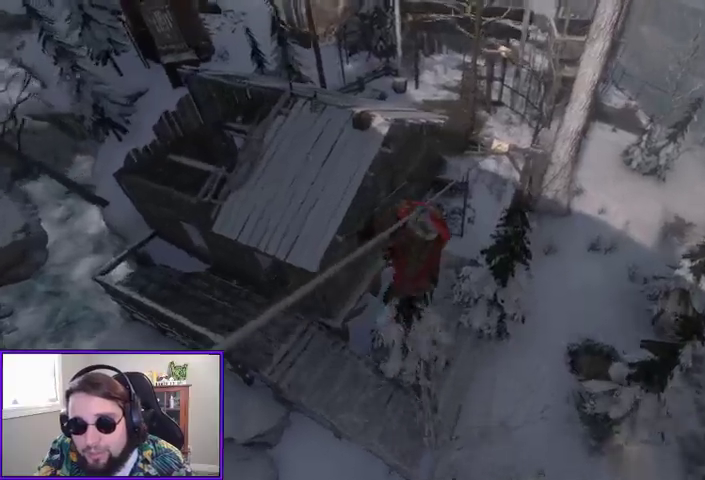
{"buttons": [], "left_stick": "center", "right_stick": "center", "events": [[133, "right_stick", "center"]]}
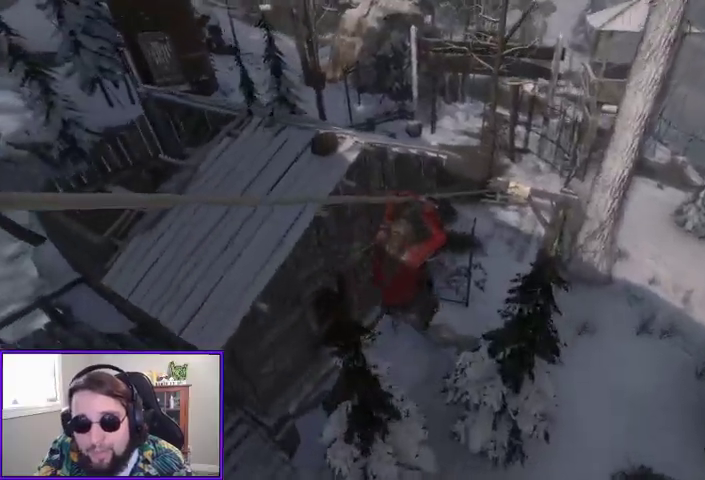
{"buttons": [], "left_stick": "center", "right_stick": "up", "events": [[333, "right_stick", "up"]]}
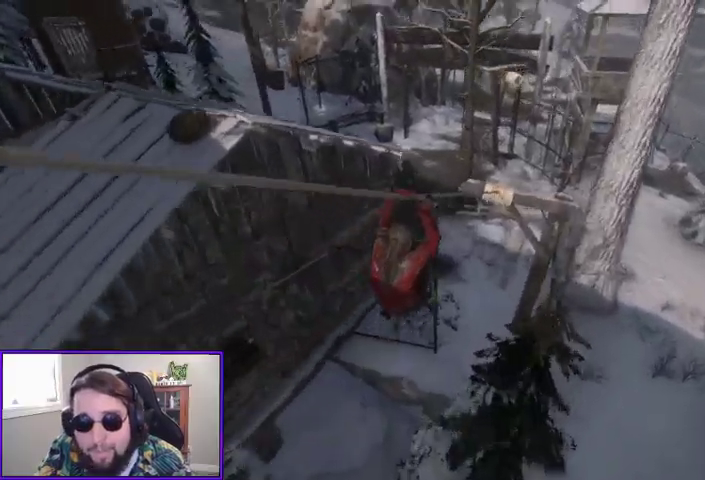
{"buttons": [], "left_stick": "up", "right_stick": "center", "events": [[67, "left_stick", "up"], [67, "right_stick", "center"]]}
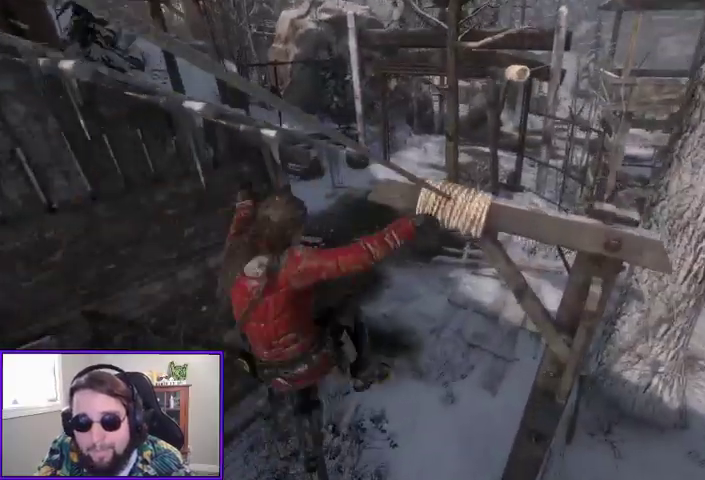
{"buttons": [], "left_stick": "up", "right_stick": "up", "events": [[367, "right_stick", "up"]]}
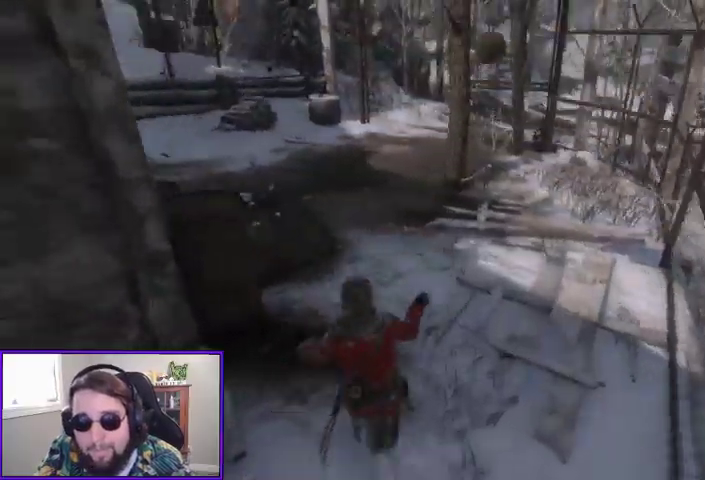
{"buttons": [], "left_stick": "up", "right_stick": "left"}
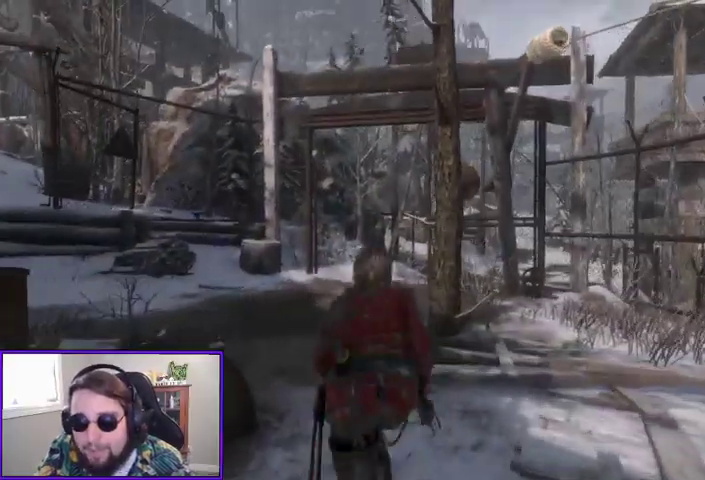
{"buttons": [], "left_stick": "up", "right_stick": "center"}